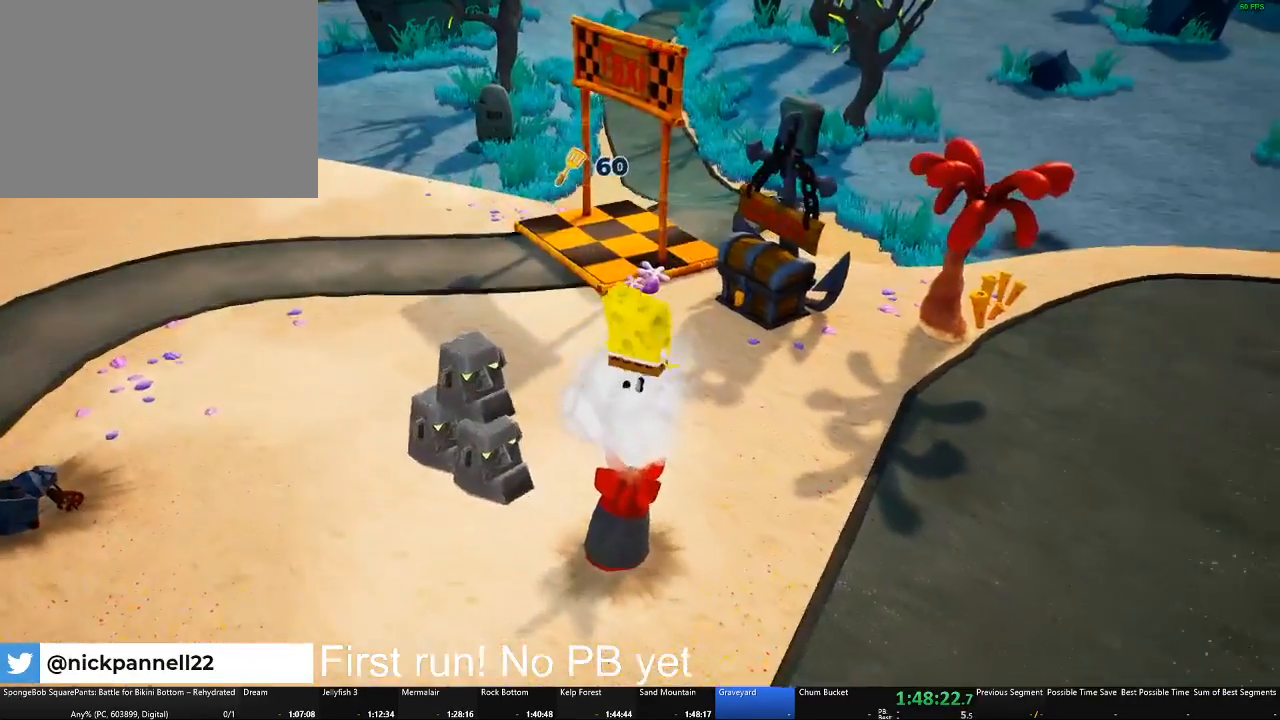
Gameplay with a controller (Xbox layout); each line is a JSON object with the inputs held at the frame after it. "button_events" lists button changes between this image and that frame as [ms after this image, input, new state], when the widget could be followed in between (sticks are given only as held states).
{"buttons": [], "left_stick": "up", "right_stick": "center", "button_events": [[233, "A", "down"], [367, "A", "up"]]}
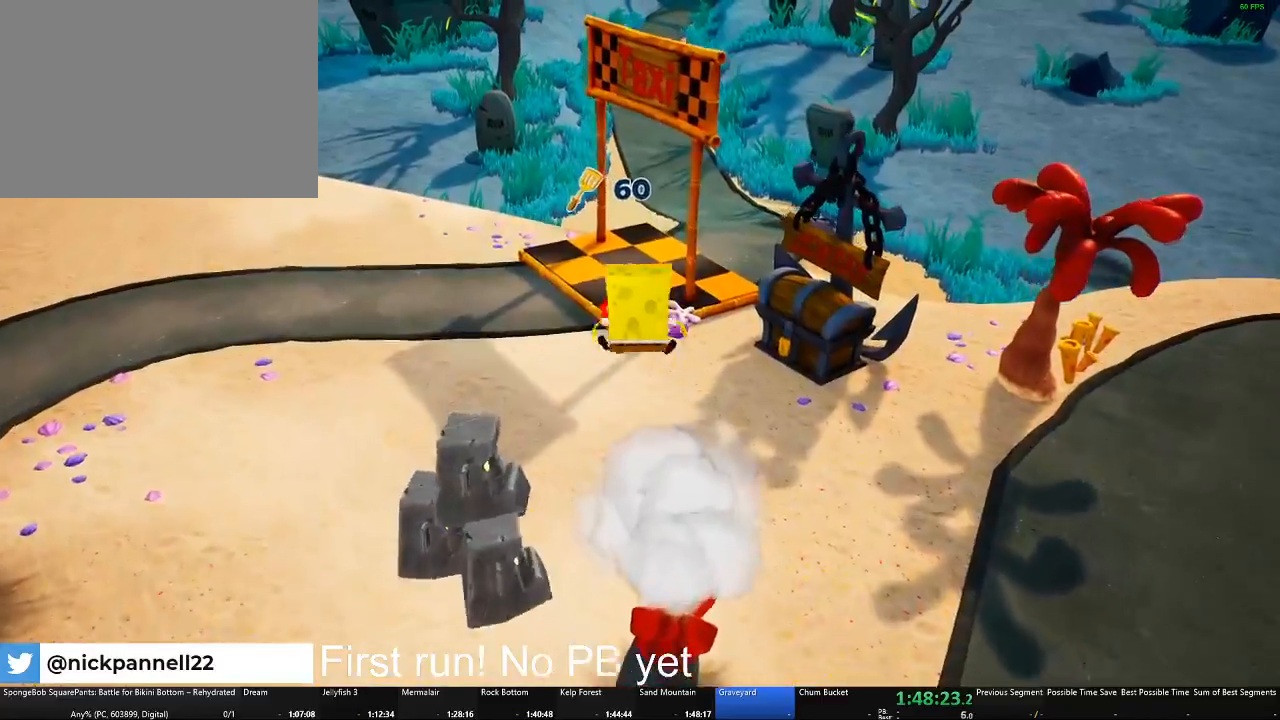
{"buttons": [], "left_stick": "up", "right_stick": "right", "button_events": [[100, "A", "down"], [234, "A", "up"]]}
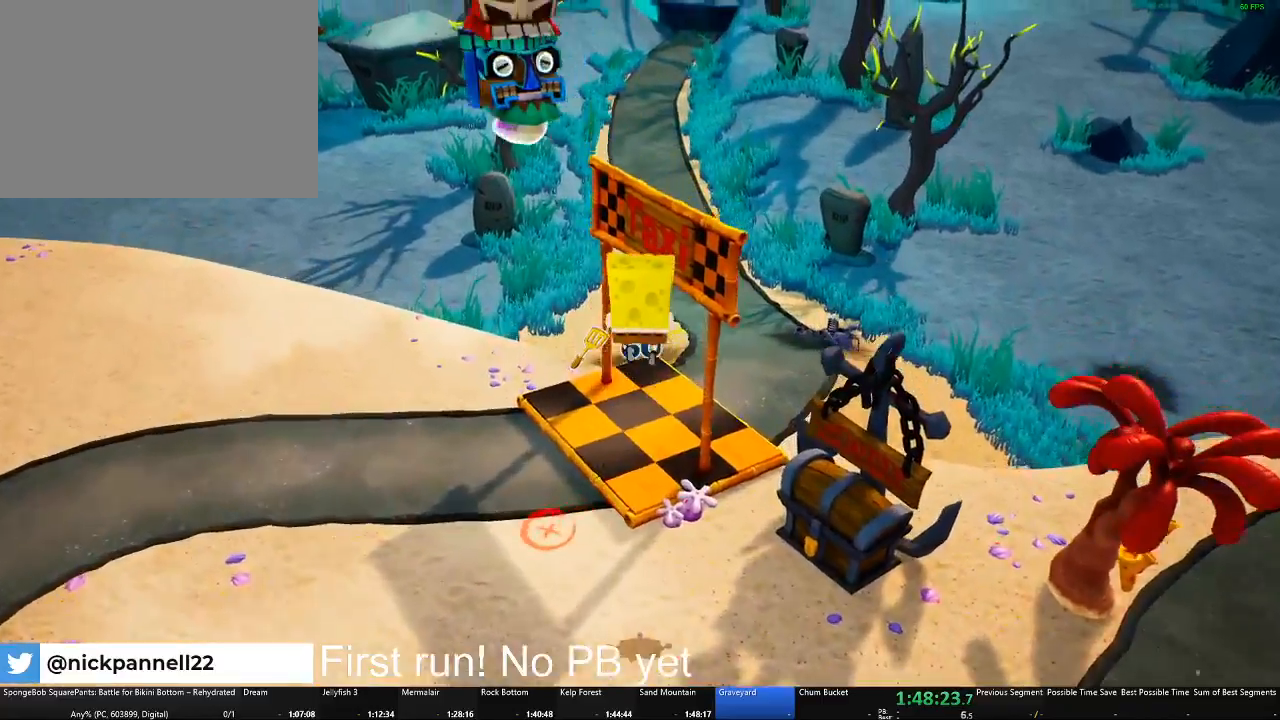
{"buttons": [], "left_stick": "up-left", "right_stick": "center", "button_events": []}
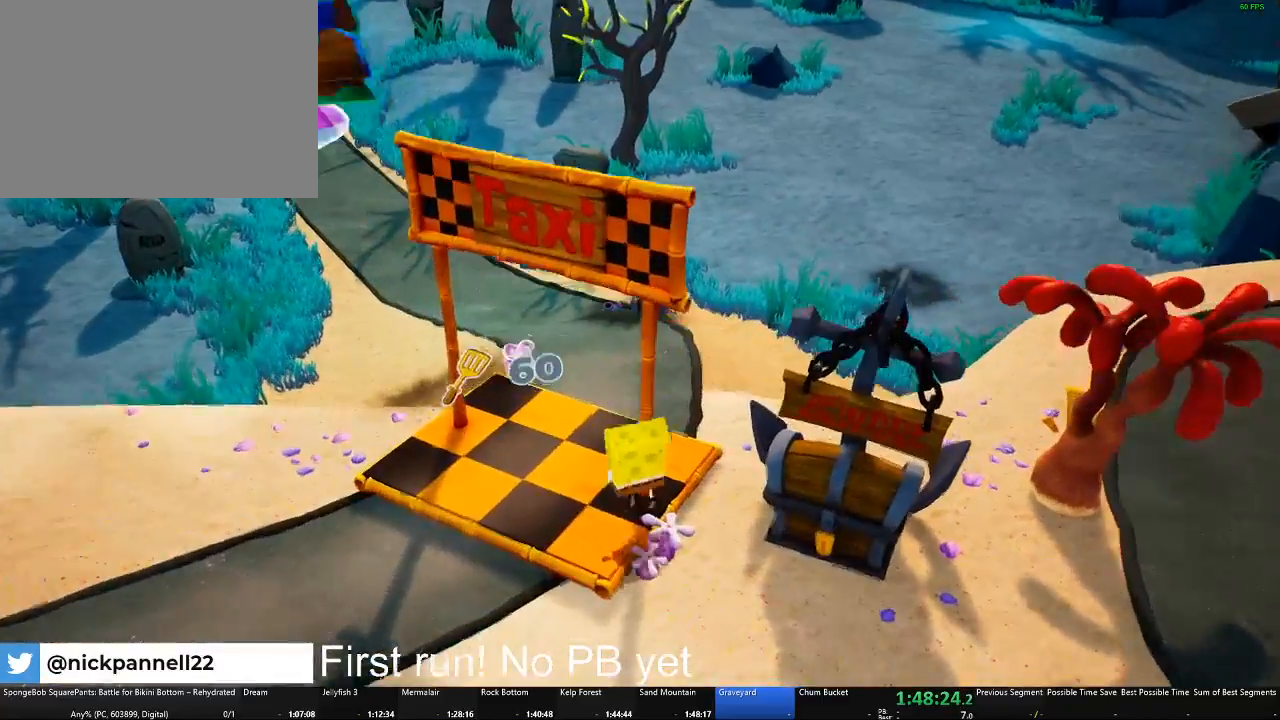
{"buttons": ["R1"], "left_stick": "up", "right_stick": "center", "button_events": [[501, "R1", "down"]]}
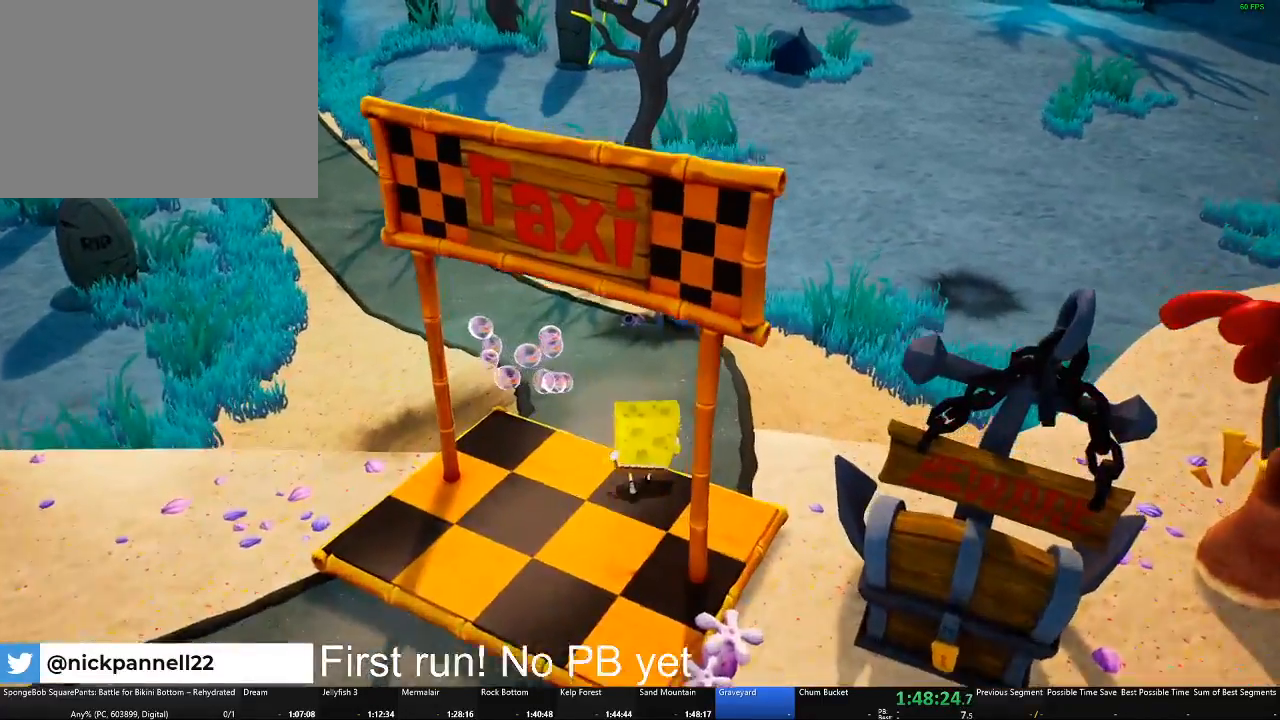
{"buttons": [], "left_stick": "down", "right_stick": "center", "button_events": [[167, "R1", "up"]]}
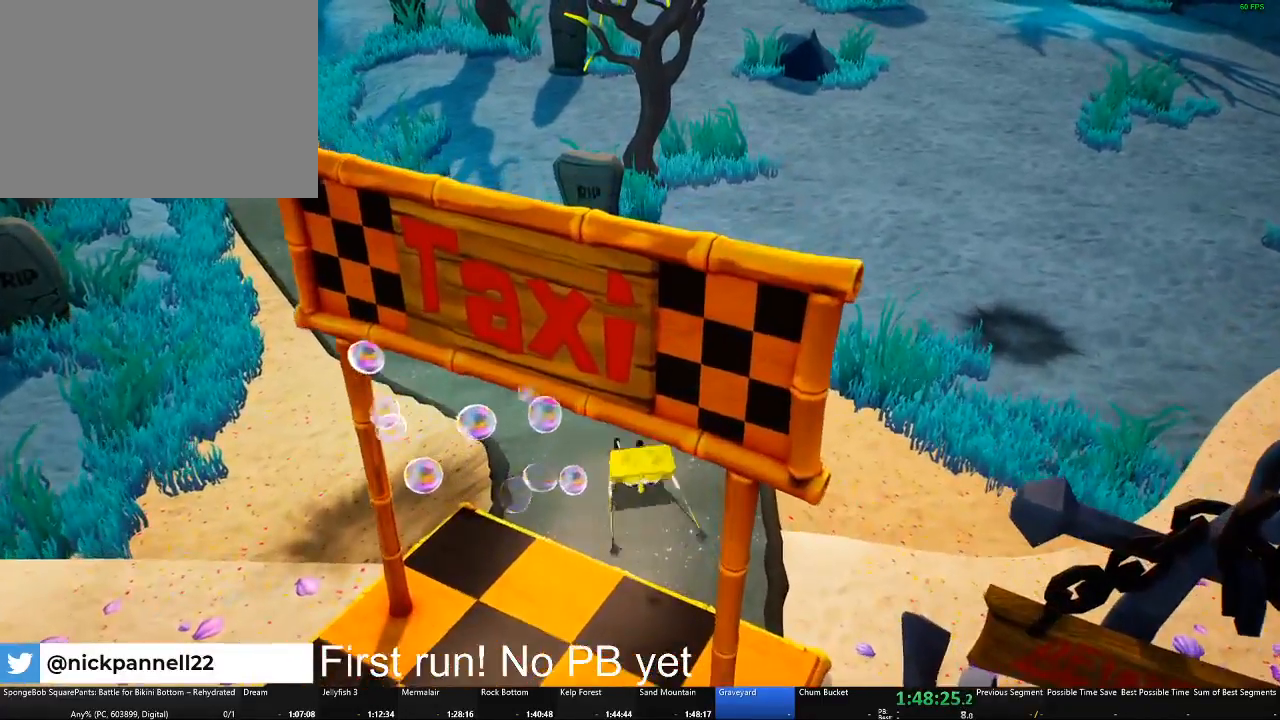
{"buttons": [], "left_stick": "down", "right_stick": "center", "button_events": [[67, "A", "down"], [167, "A", "up"]]}
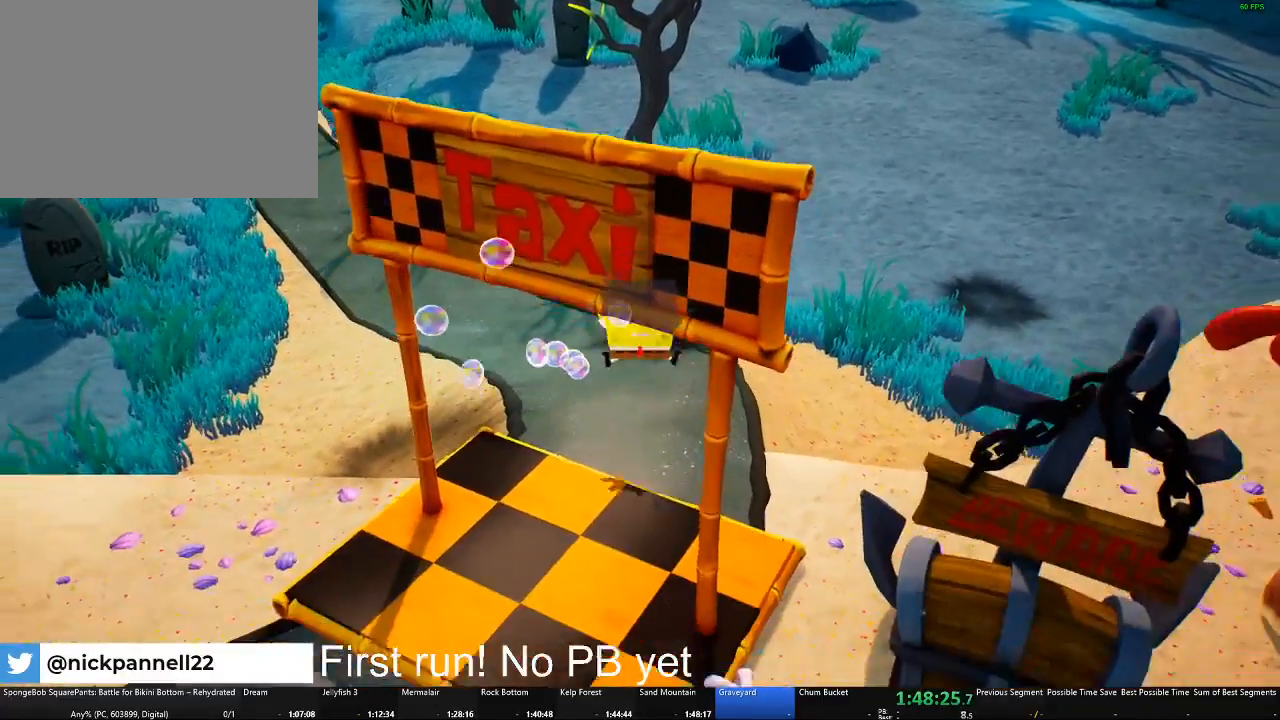
{"buttons": [], "left_stick": "up", "right_stick": "center", "button_events": [[234, "R1", "down"], [367, "R1", "up"]]}
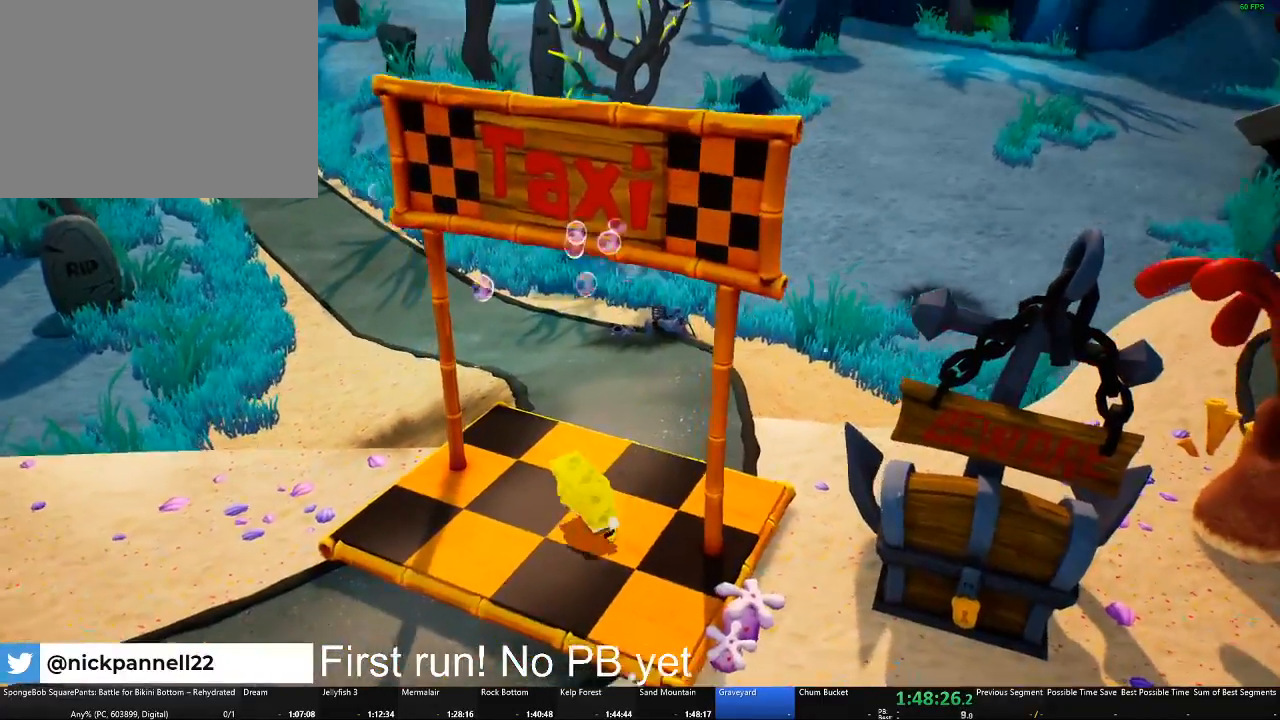
{"buttons": [], "left_stick": "up", "right_stick": "center", "button_events": []}
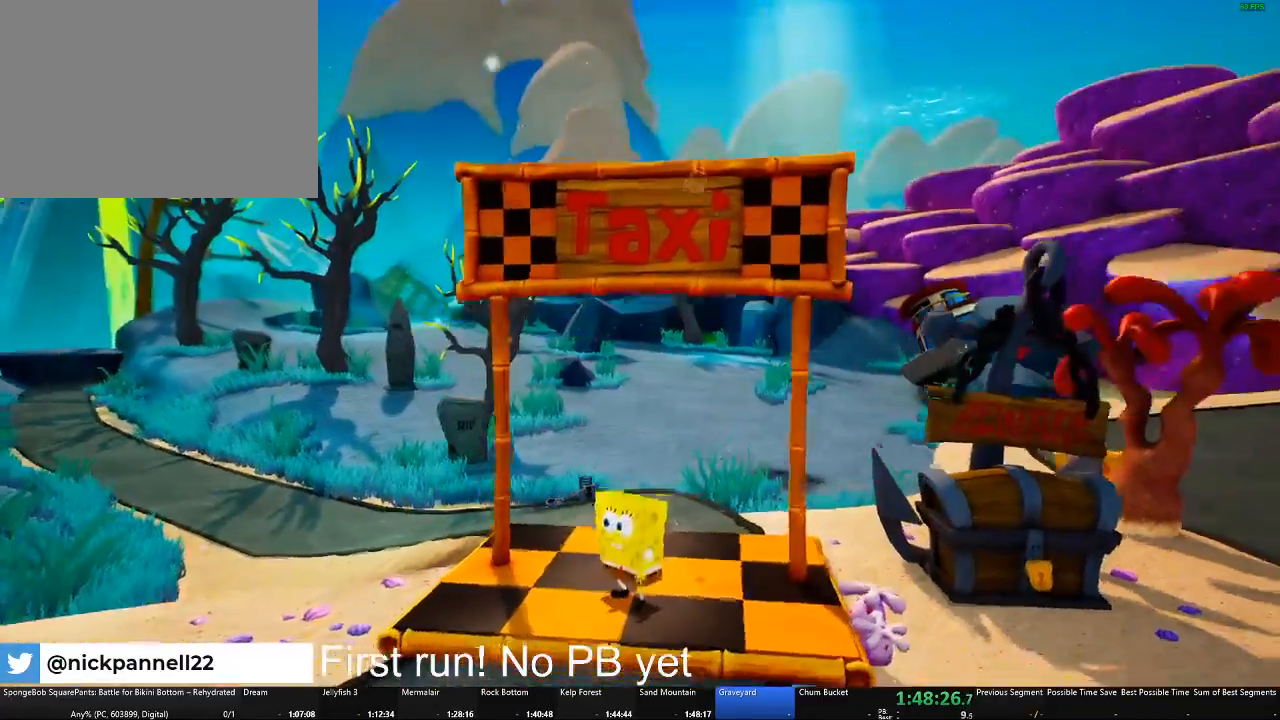
{"buttons": [], "left_stick": "center", "right_stick": "center", "button_events": []}
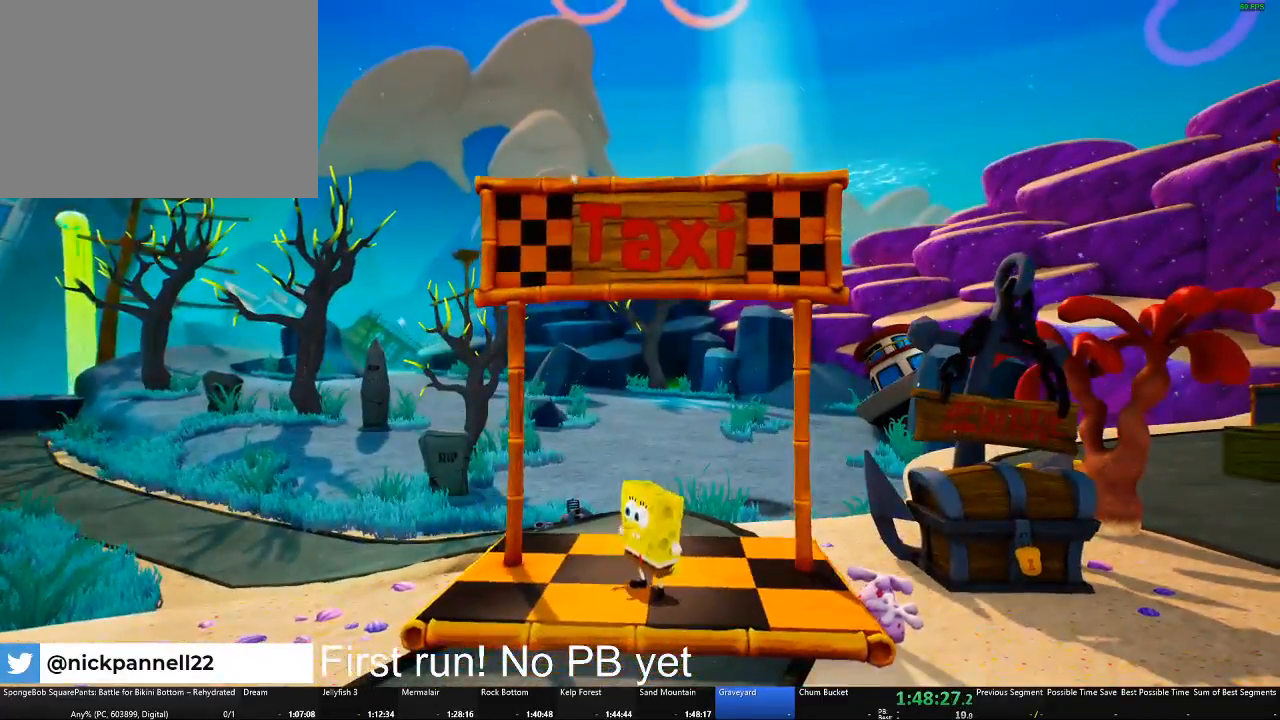
{"buttons": [], "left_stick": "center", "right_stick": "center", "button_events": []}
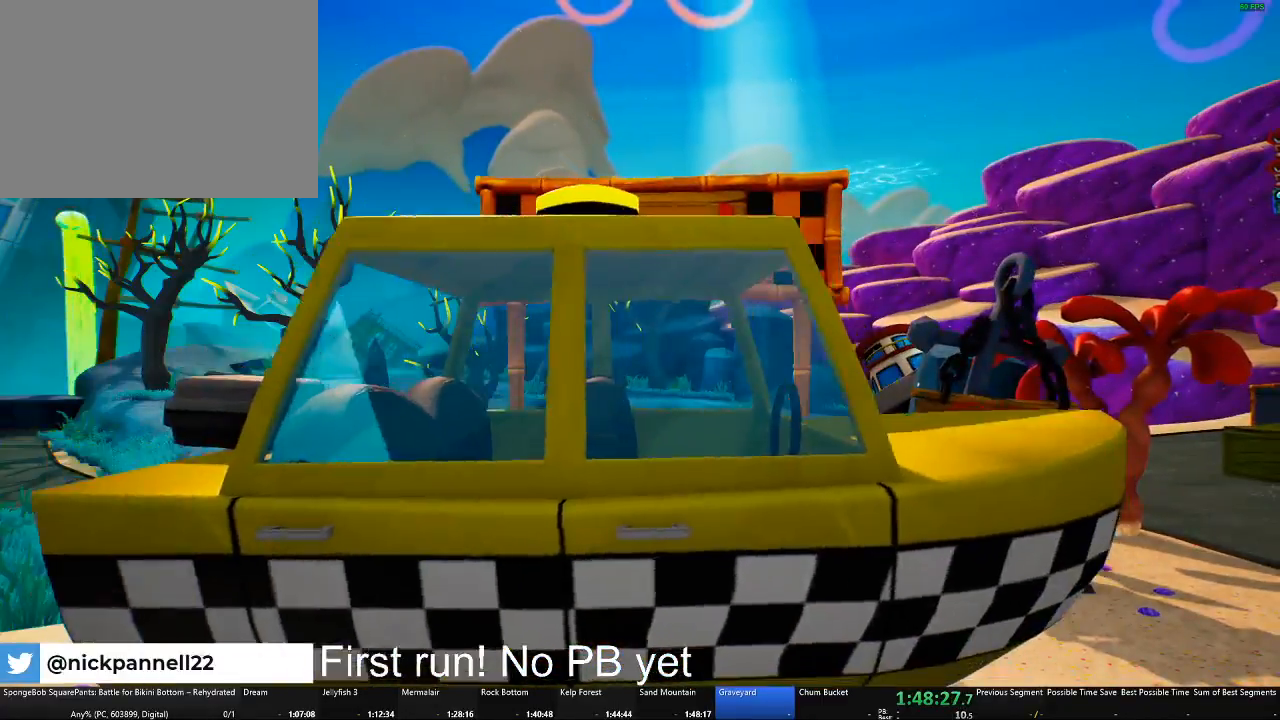
{"buttons": [], "left_stick": "center", "right_stick": "center", "button_events": []}
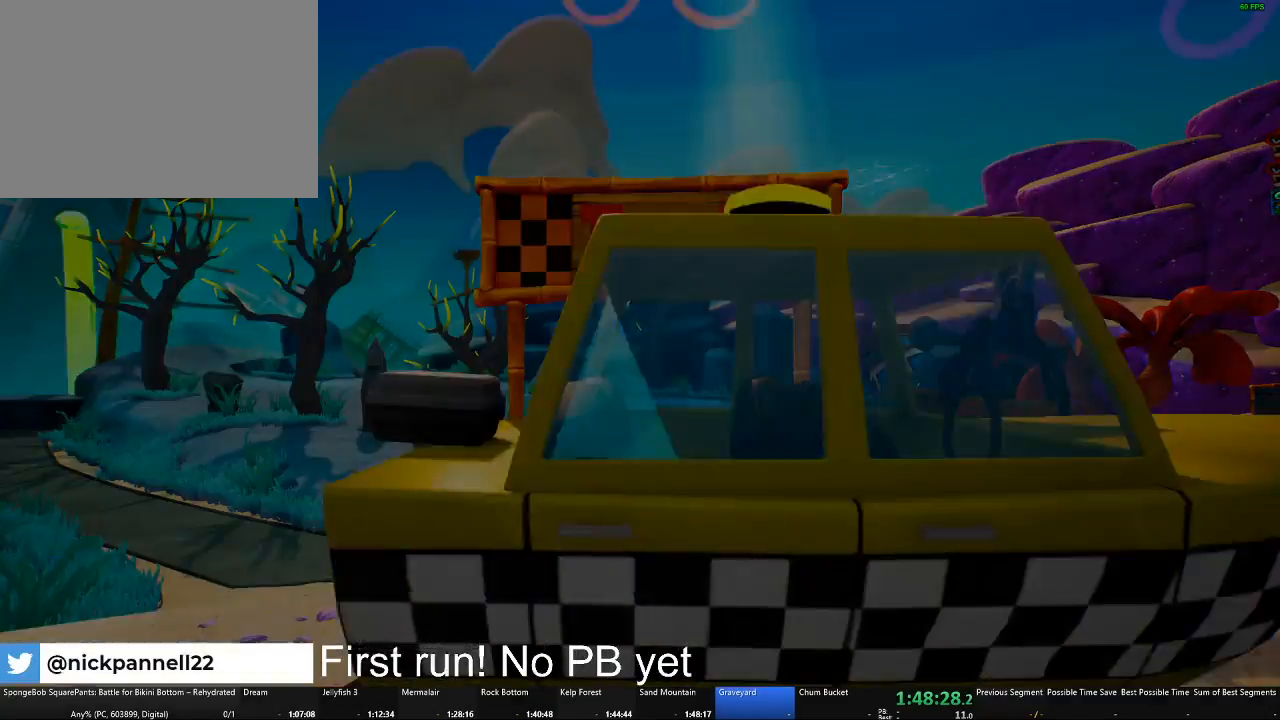
{"buttons": [], "left_stick": "center", "right_stick": "center", "button_events": []}
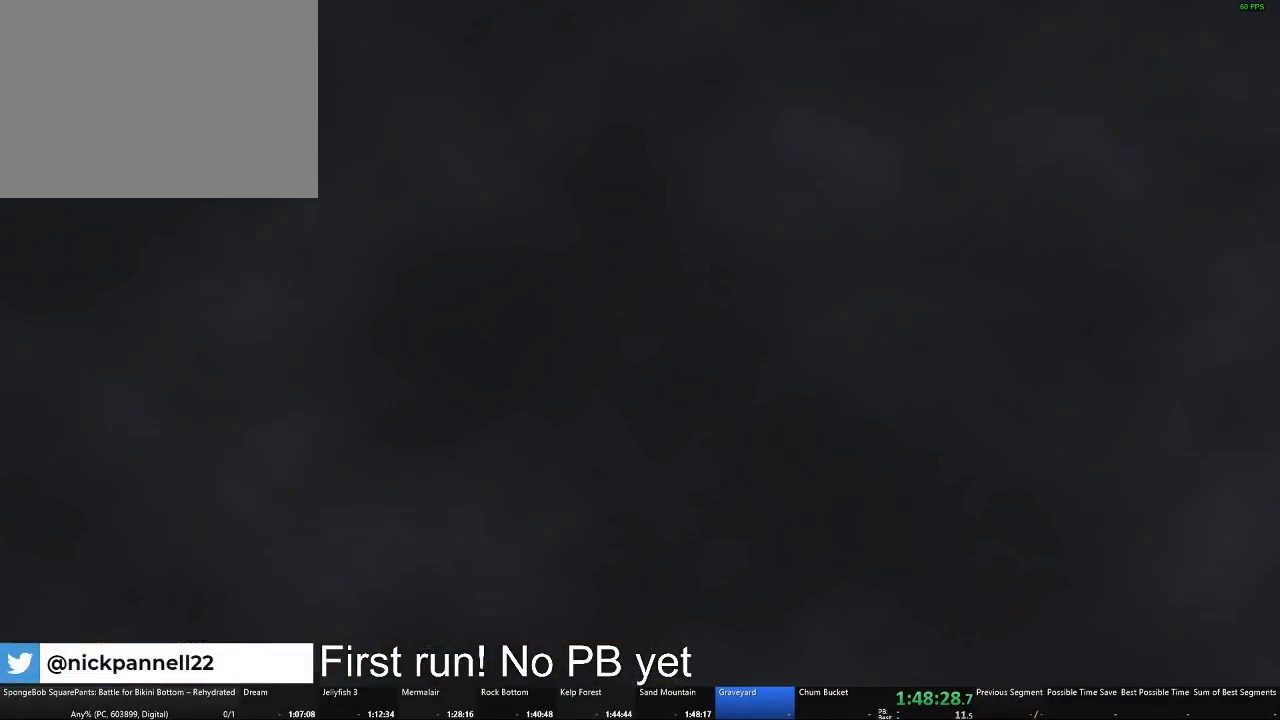
{"buttons": [], "left_stick": "center", "right_stick": "center", "button_events": []}
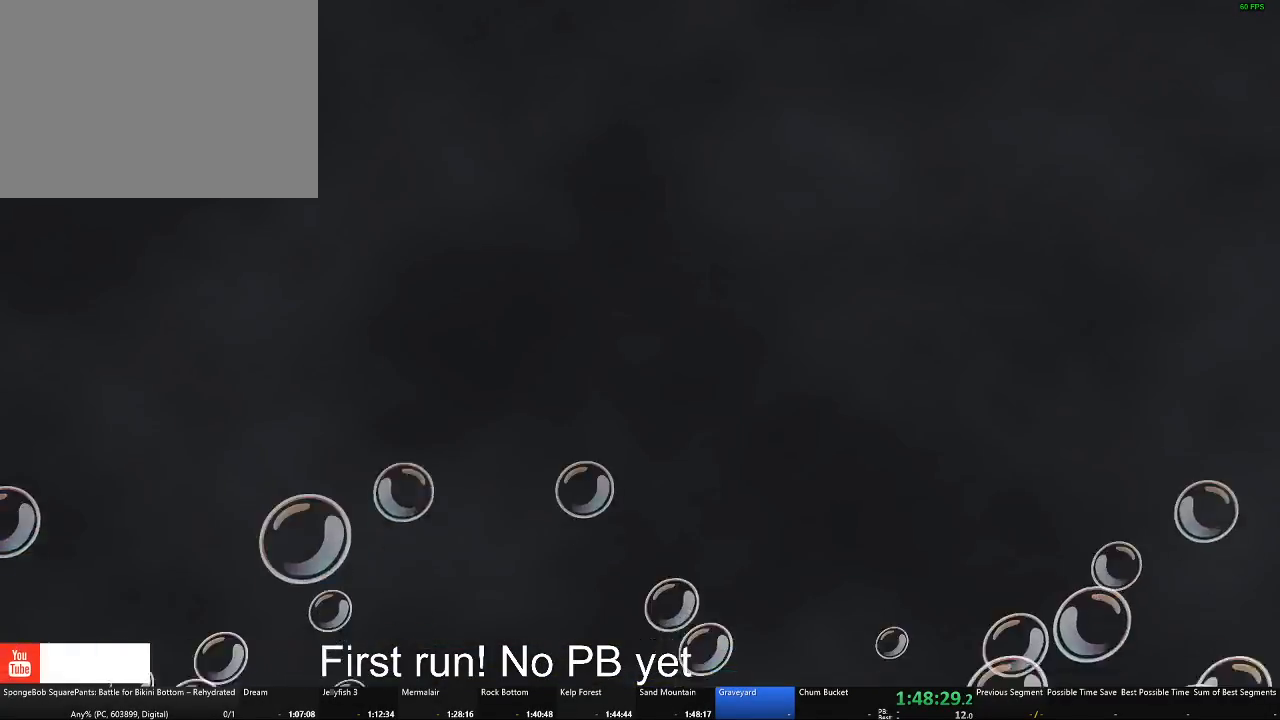
{"buttons": [], "left_stick": "center", "right_stick": "center", "button_events": []}
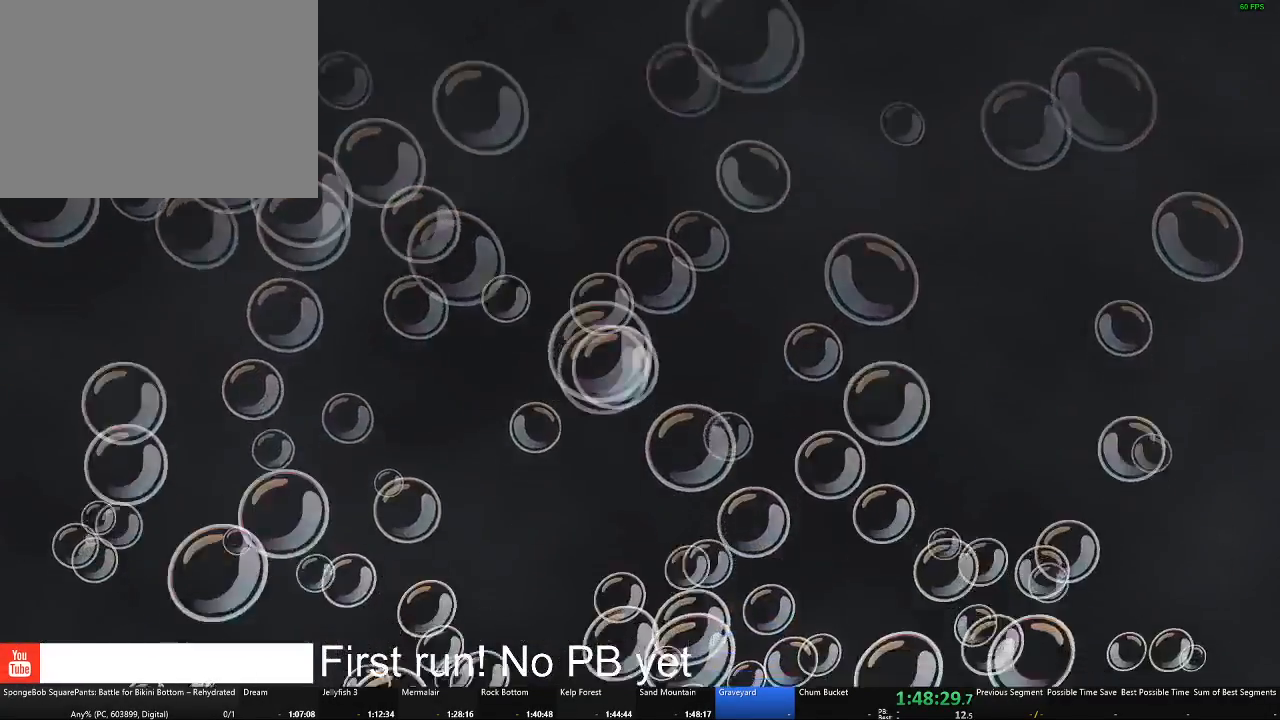
{"buttons": [], "left_stick": "center", "right_stick": "center", "button_events": []}
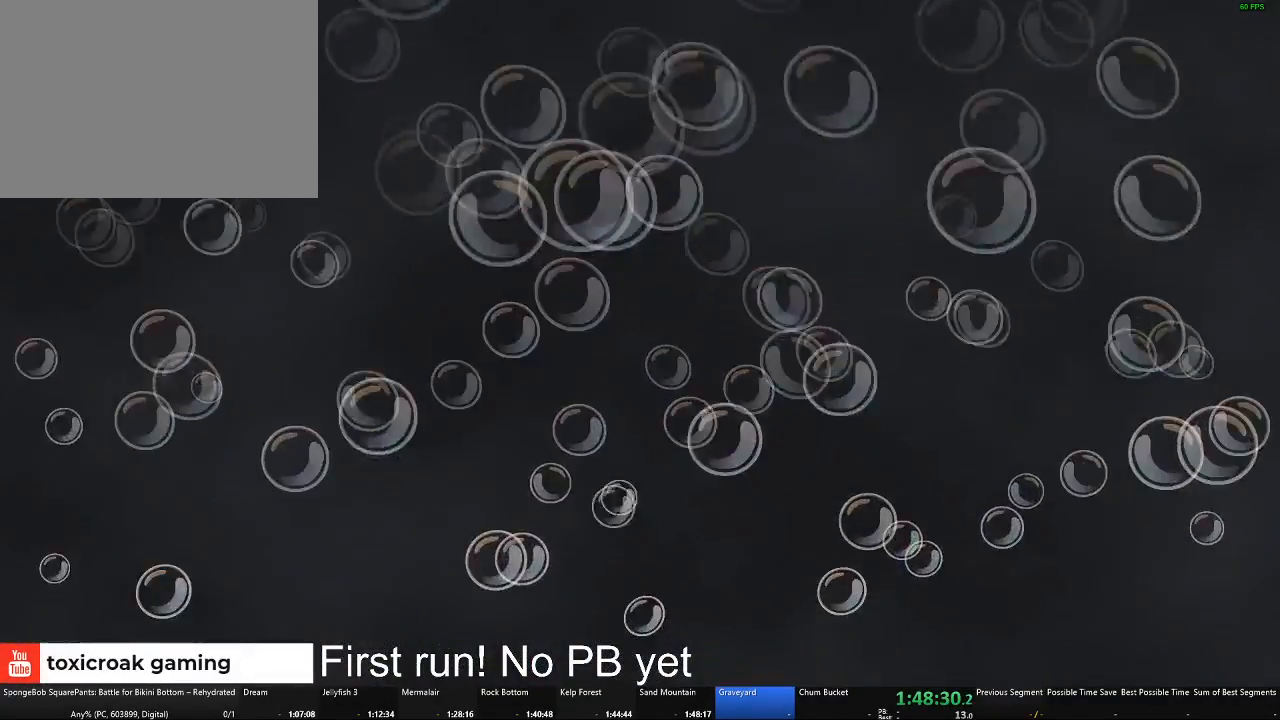
{"buttons": [], "left_stick": "center", "right_stick": "center", "button_events": []}
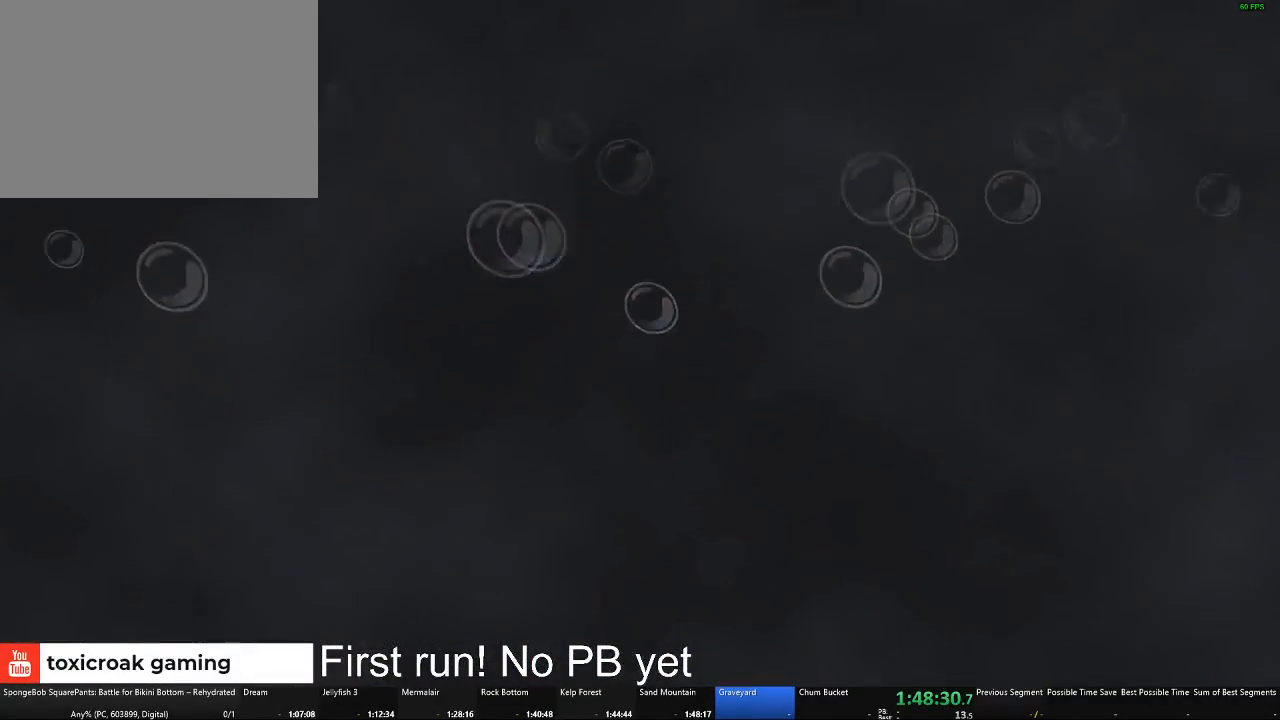
{"buttons": [], "left_stick": "center", "right_stick": "center", "button_events": []}
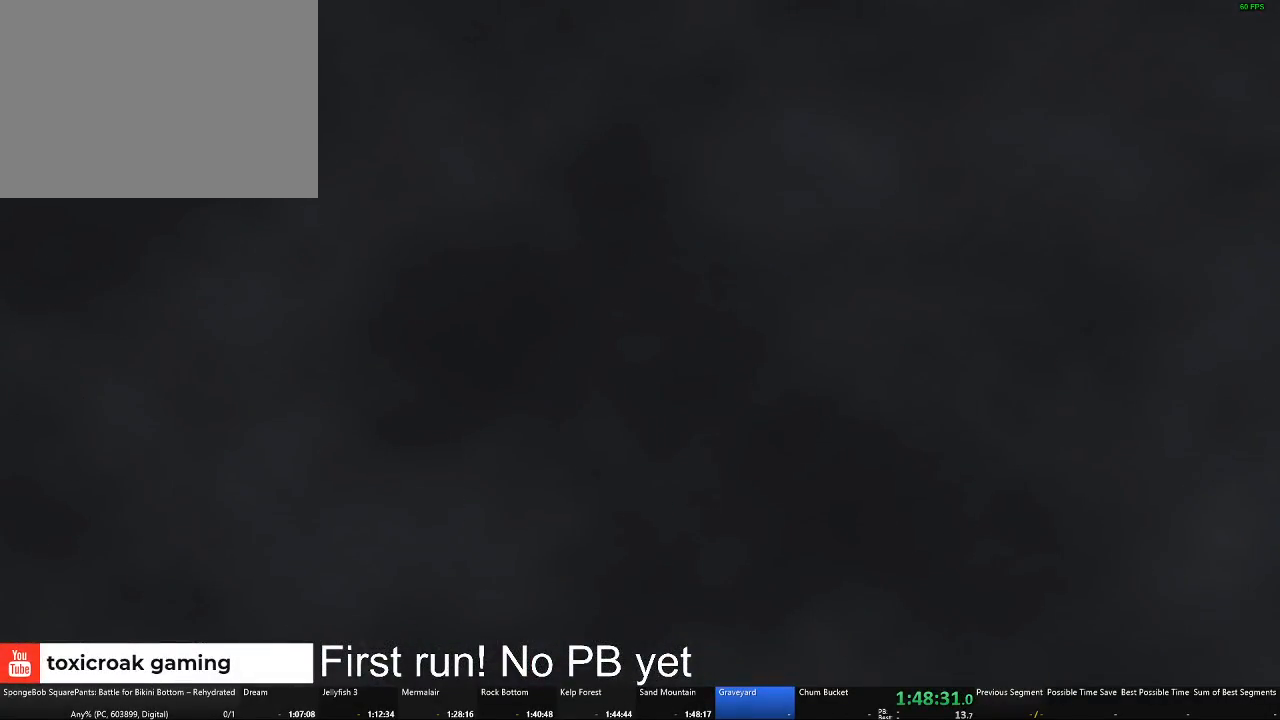
{"buttons": ["B"], "left_stick": "center", "right_stick": "center", "button_events": [[116, "B", "down"]]}
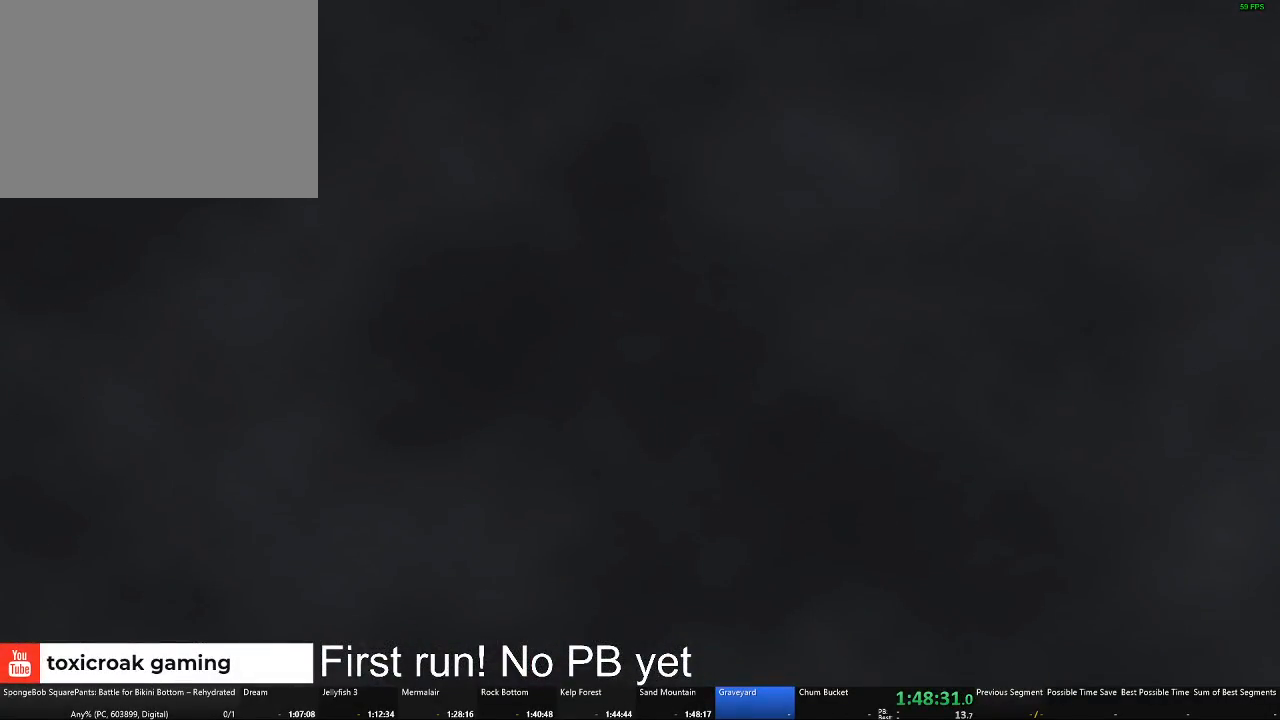
{"buttons": ["B"], "left_stick": "center", "right_stick": "center", "button_events": []}
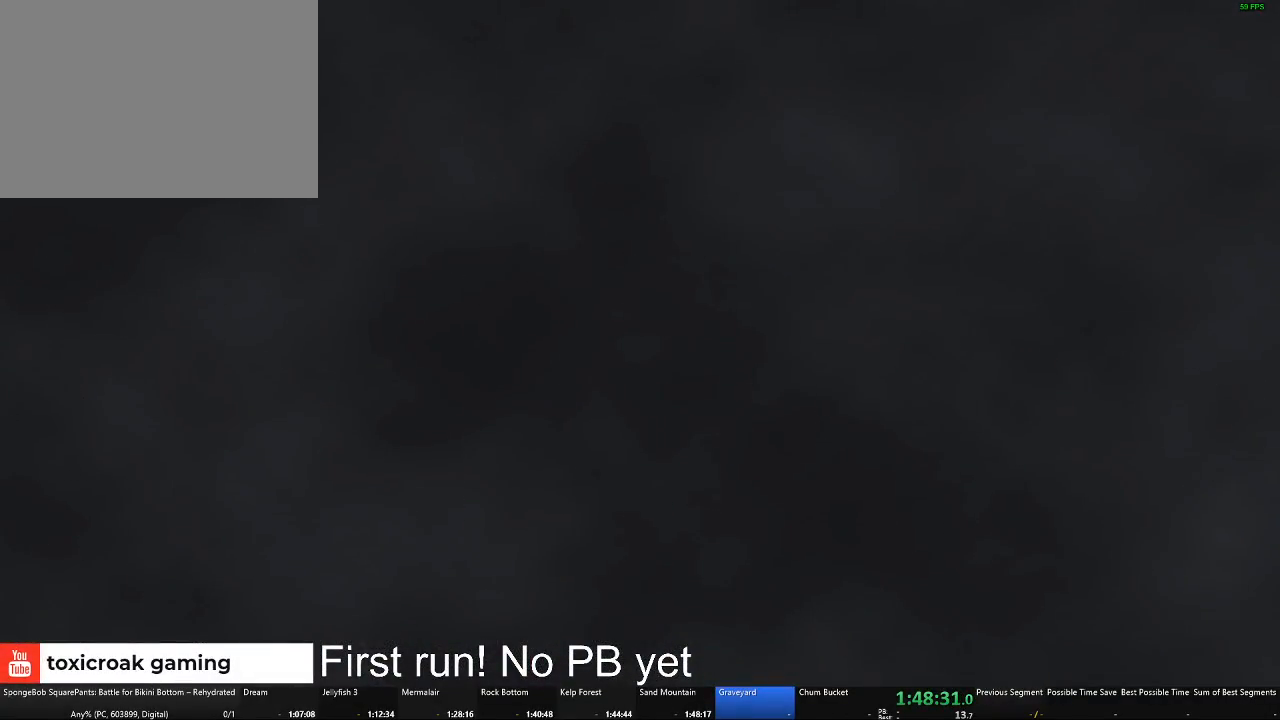
{"buttons": ["B"], "left_stick": "center", "right_stick": "center", "button_events": []}
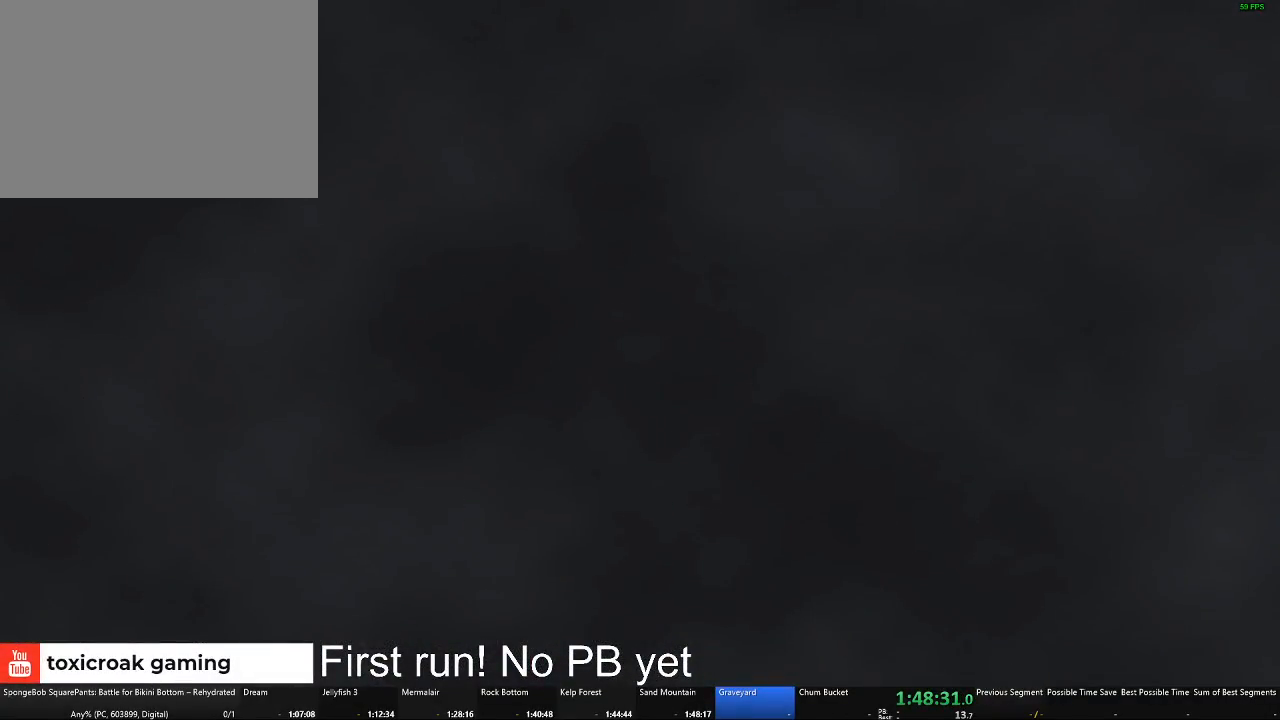
{"buttons": ["B"], "left_stick": "center", "right_stick": "center", "button_events": [[134, "B", "up"], [250, "B", "down"]]}
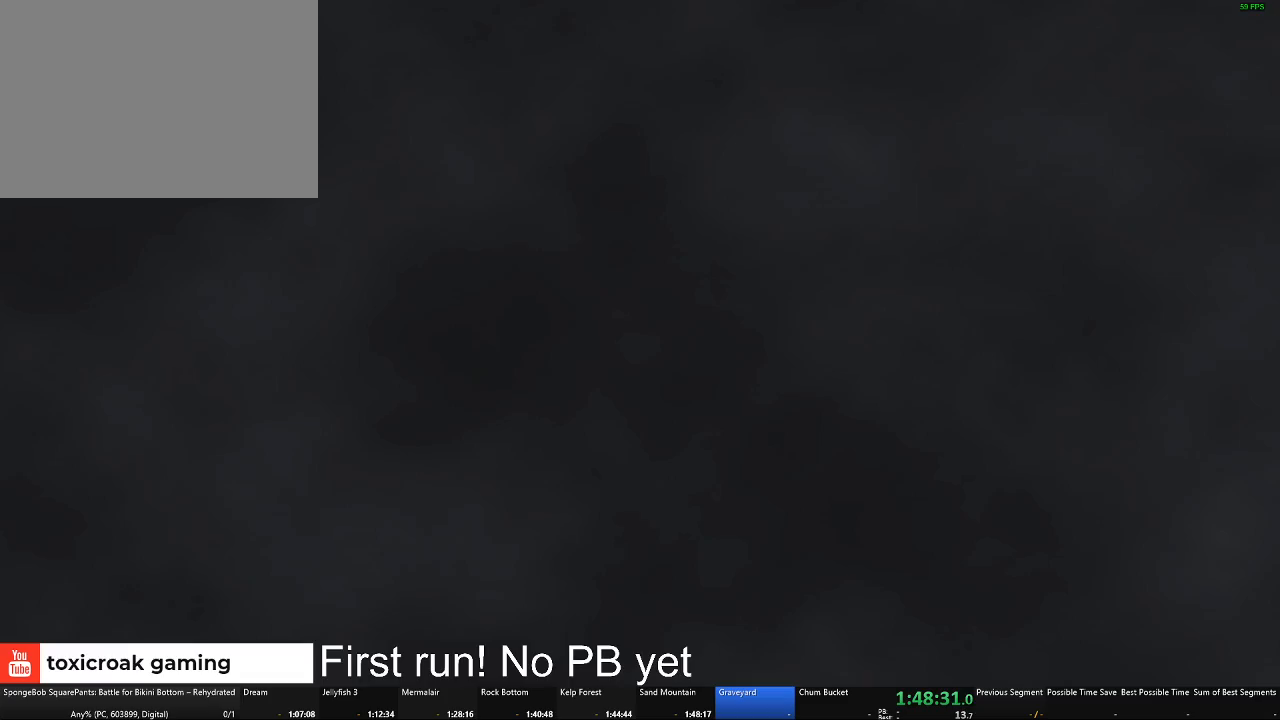
{"buttons": ["B"], "left_stick": "center", "right_stick": "center", "button_events": []}
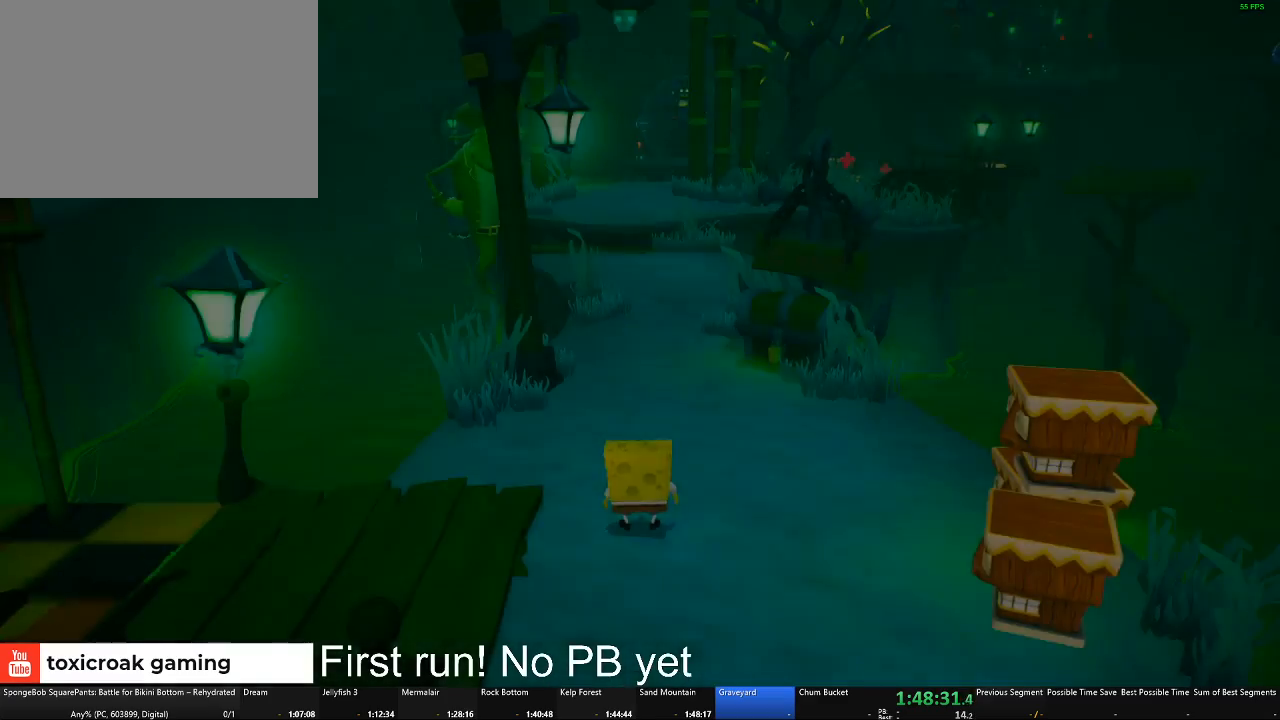
{"buttons": [], "left_stick": "up", "right_stick": "center", "button_events": [[200, "B", "up"], [284, "B", "down"], [484, "B", "up"]]}
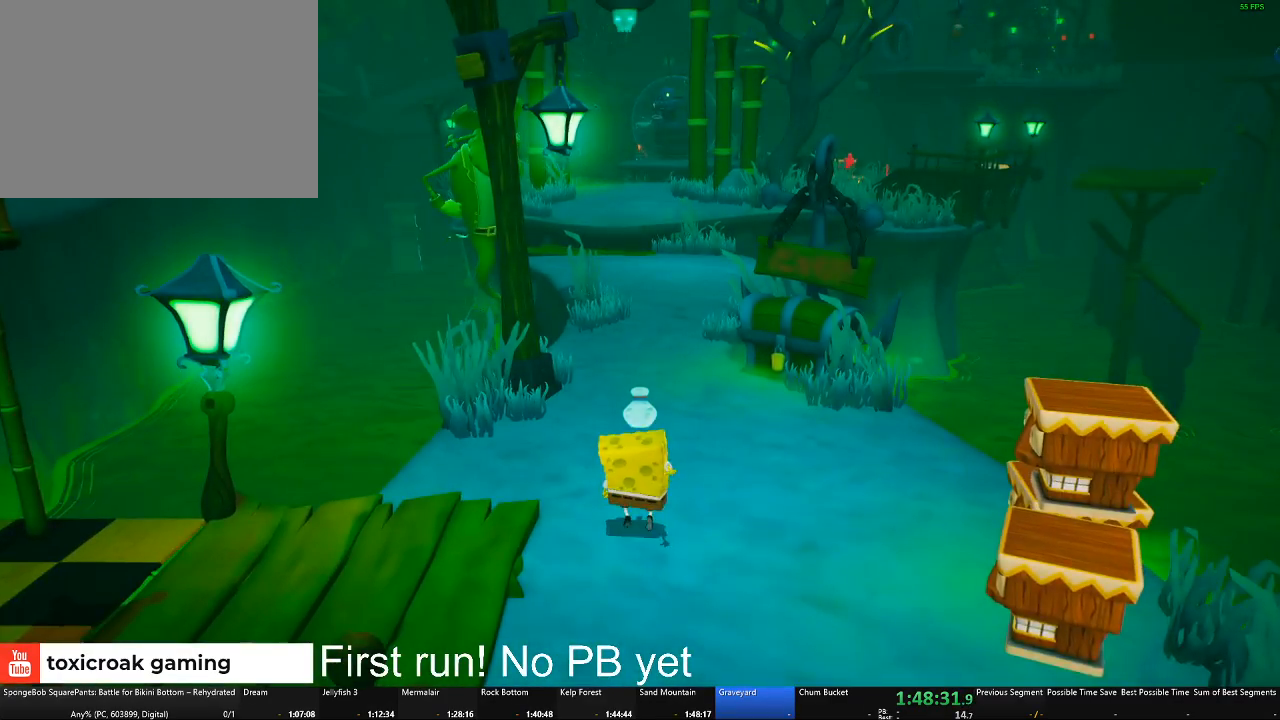
{"buttons": [], "left_stick": "up", "right_stick": "center", "button_events": []}
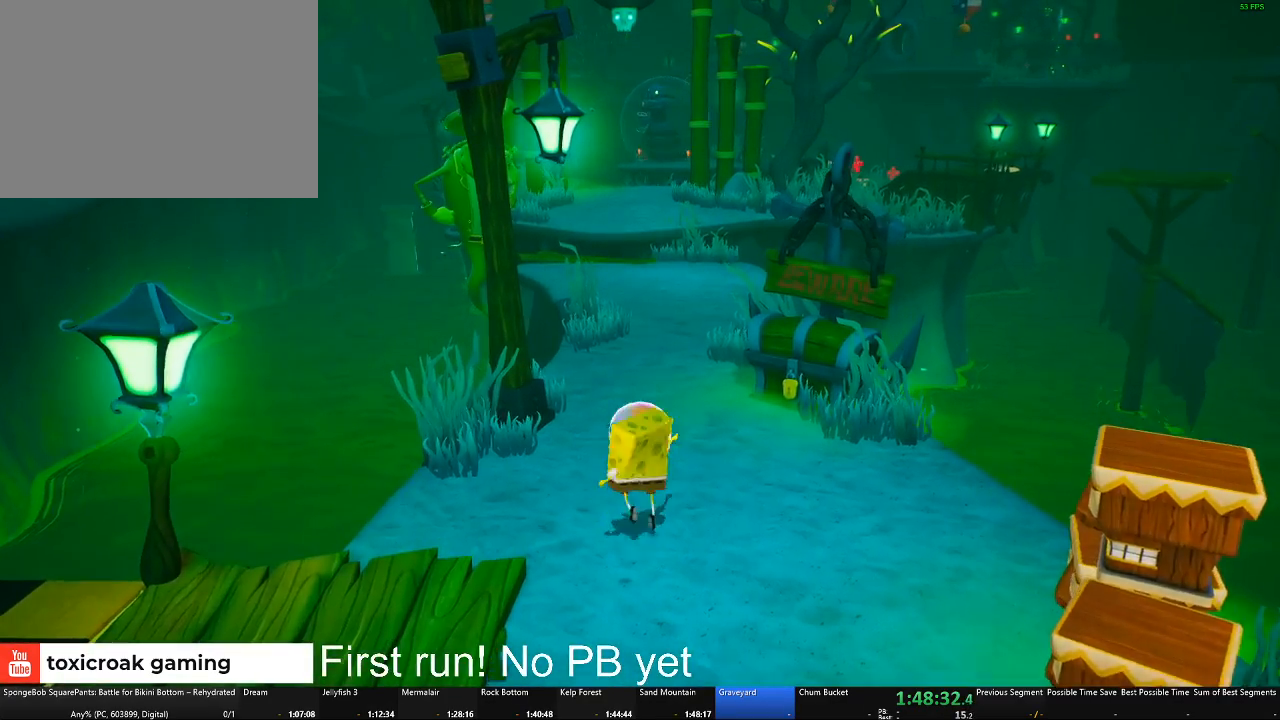
{"buttons": [], "left_stick": "up", "right_stick": "center", "button_events": []}
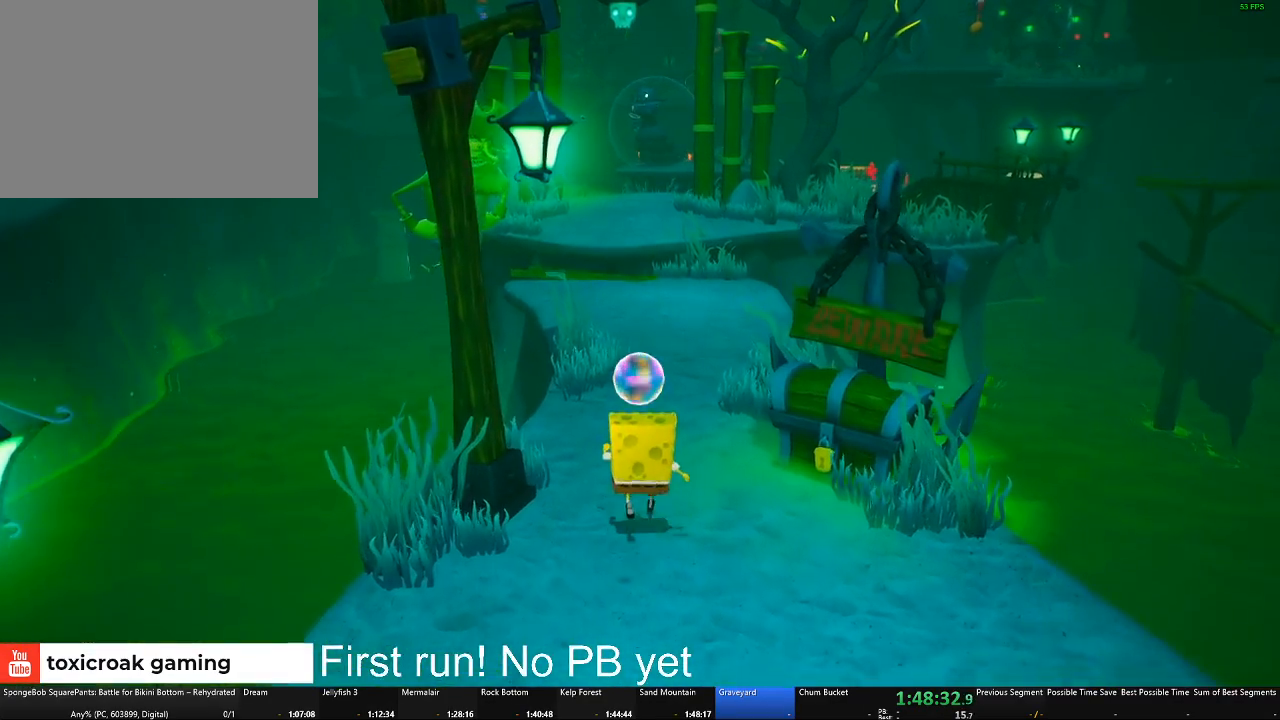
{"buttons": [], "left_stick": "up", "right_stick": "center", "button_events": []}
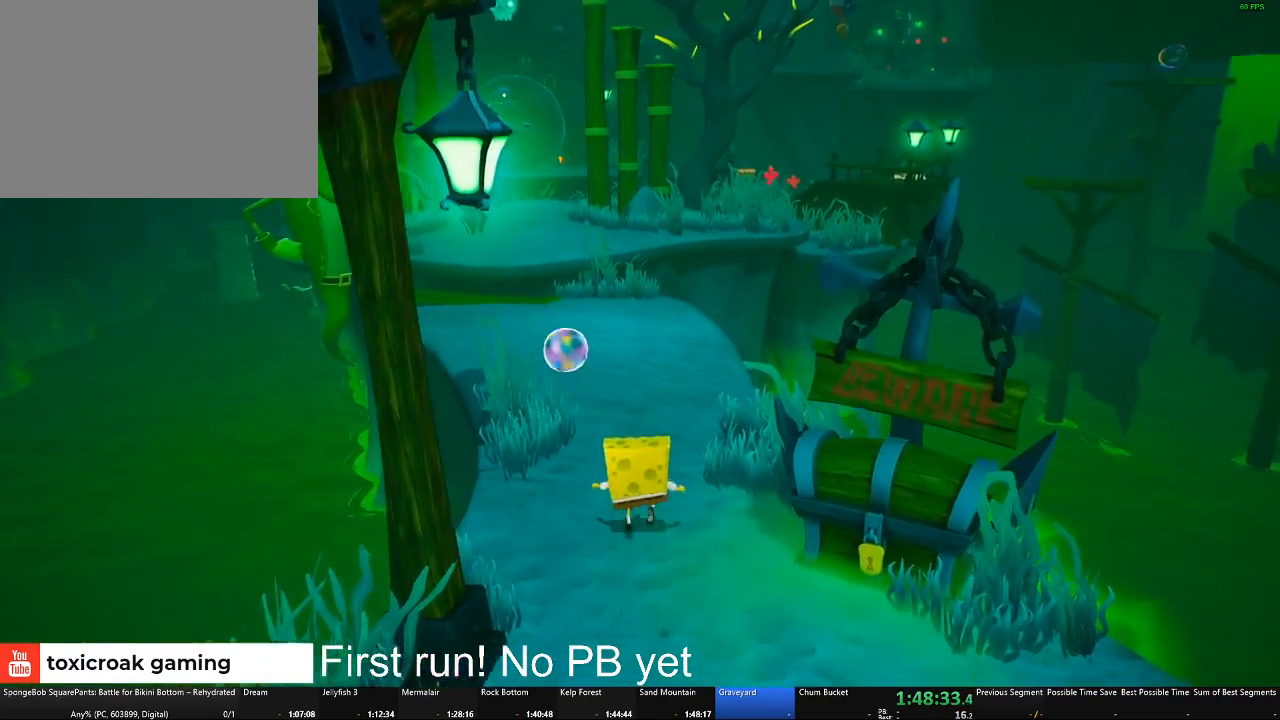
{"buttons": [], "left_stick": "up", "right_stick": "center", "button_events": []}
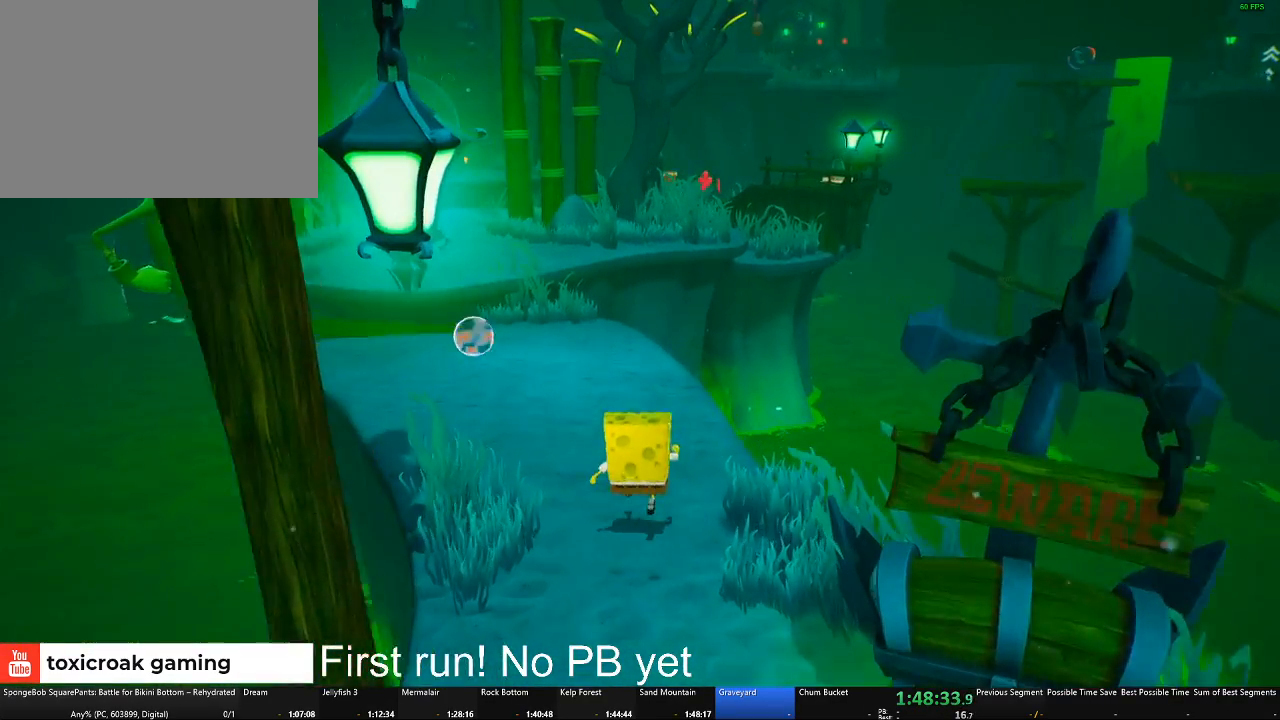
{"buttons": [], "left_stick": "up", "right_stick": "center", "button_events": []}